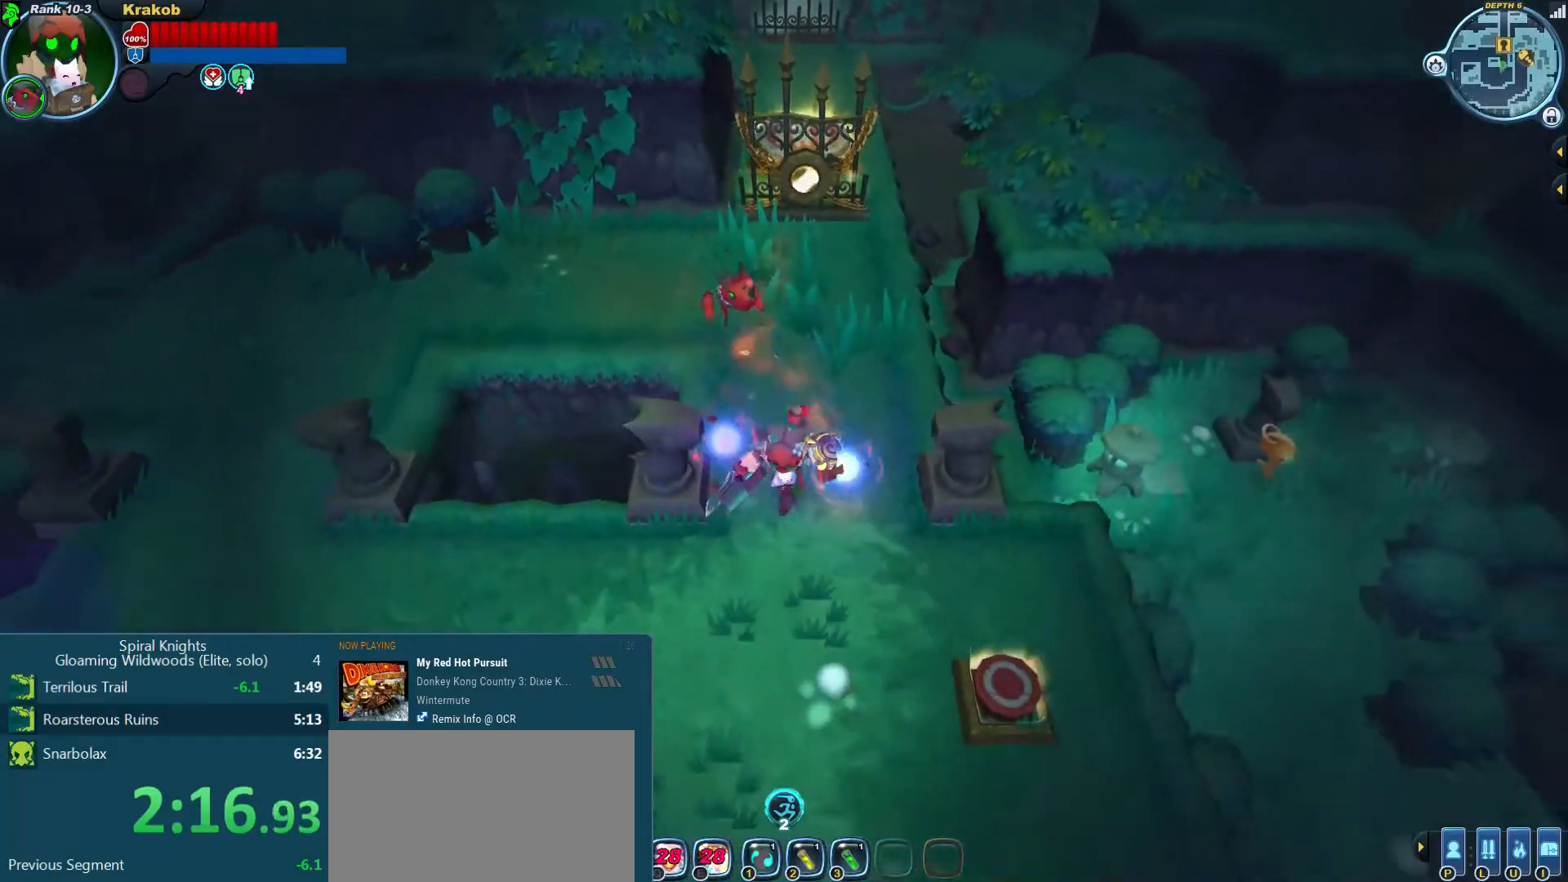
Gameplay with a controller (PlayStation layout); each line is a JSON object with the inputs held at the frame after it (dt_ms = milliseconds from this image to that frame). "events" lists button and stick changes between this image and that frame as [ms after this image, input, new state], when the widget could be followed in between. Not read: L3 R3.
{"dt_ms": 500, "buttons": ["L2"], "left_stick": "down-right", "right_stick": "center", "events": [[33, "left_stick", "down-right"], [33, "right_stick", "down-right"], [167, "L2", "up"], [300, "L2", "down"], [367, "right_stick", "center"]]}
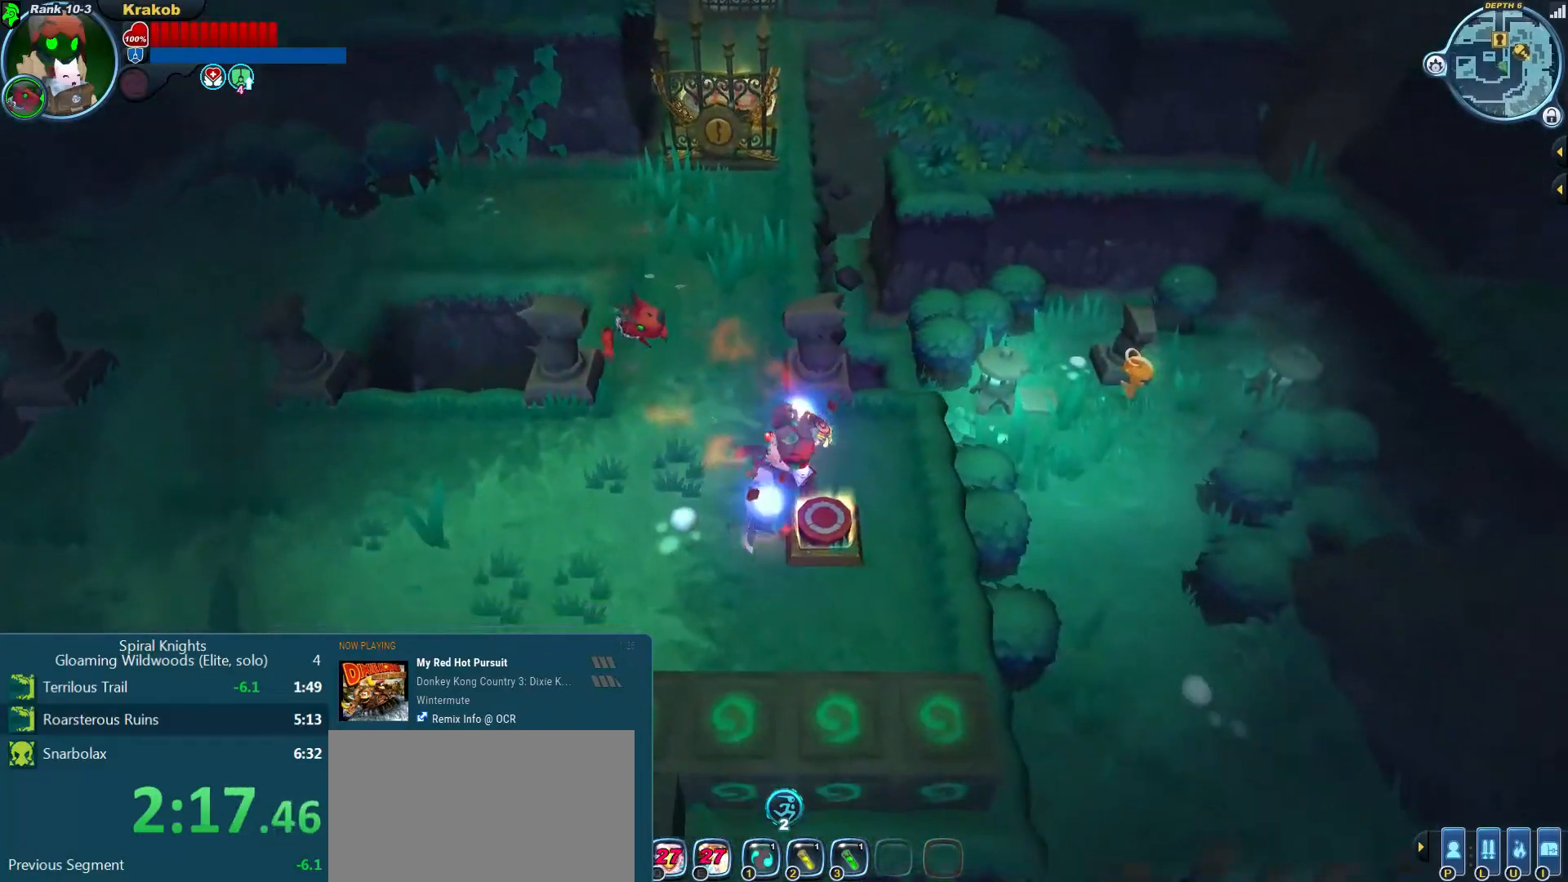
{"dt_ms": 1000, "buttons": ["L2"], "left_stick": "left", "right_stick": "left"}
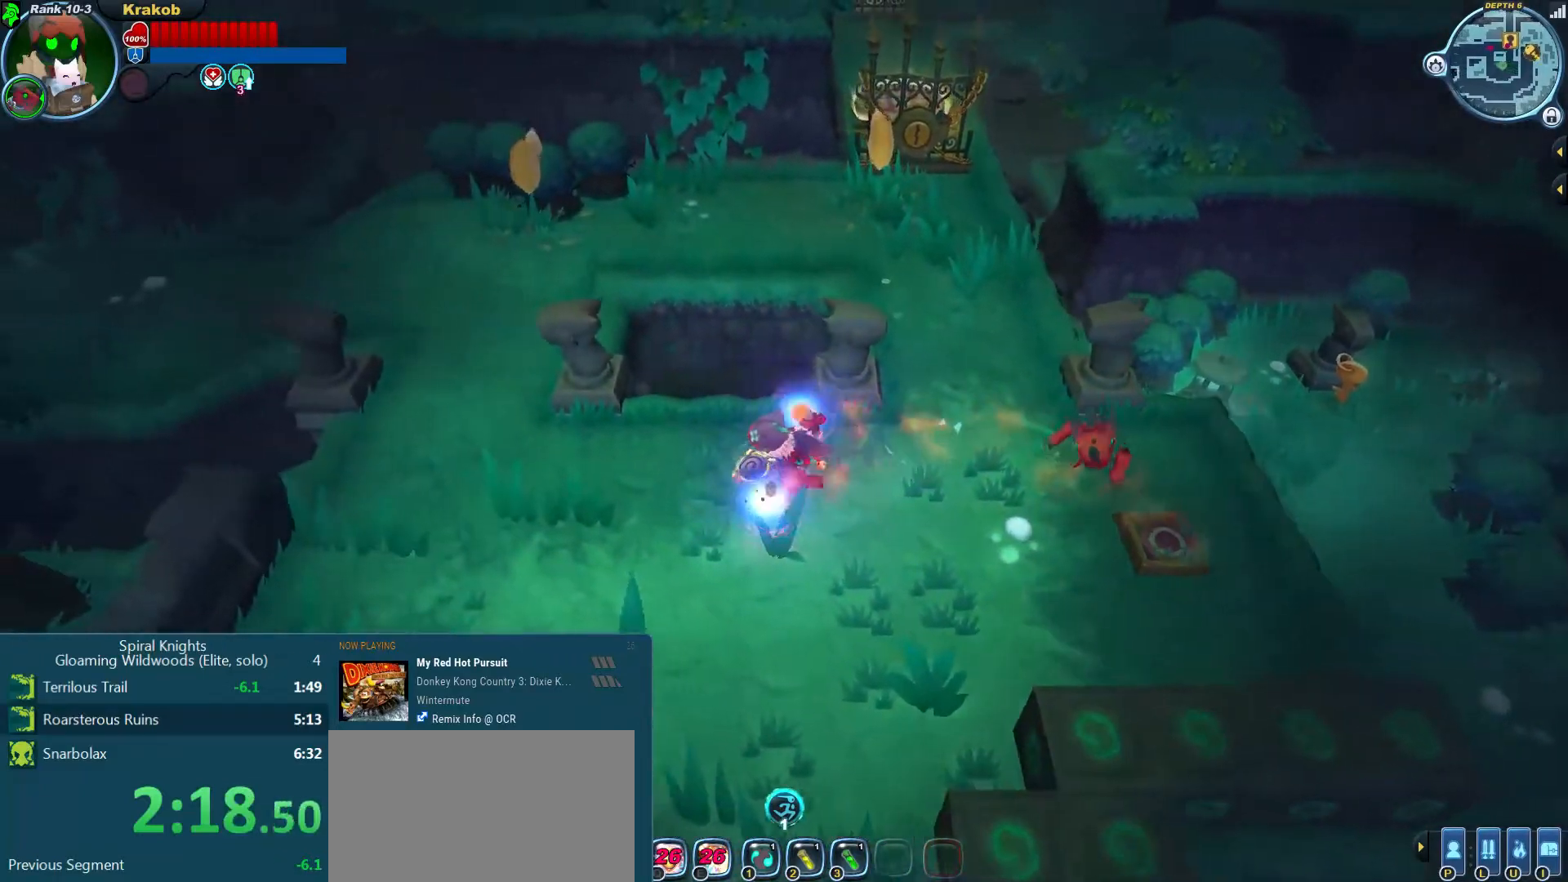
{"dt_ms": 500, "buttons": ["L2"], "left_stick": "left", "right_stick": "left", "events": []}
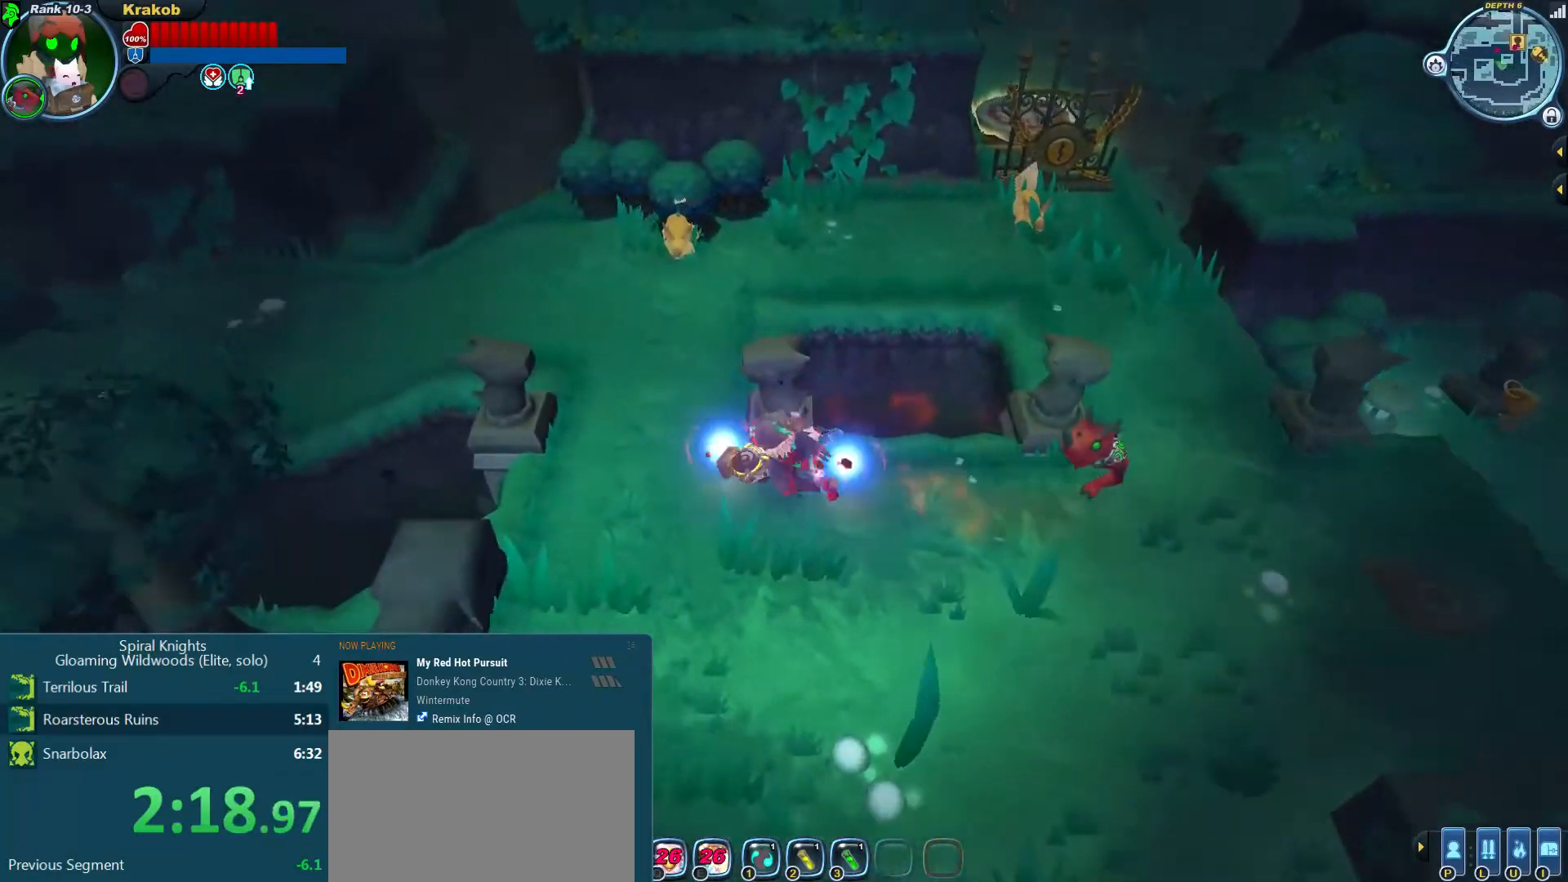
{"dt_ms": 500, "buttons": ["L2"], "left_stick": "up-left", "right_stick": "left", "events": [[133, "left_stick", "up-left"]]}